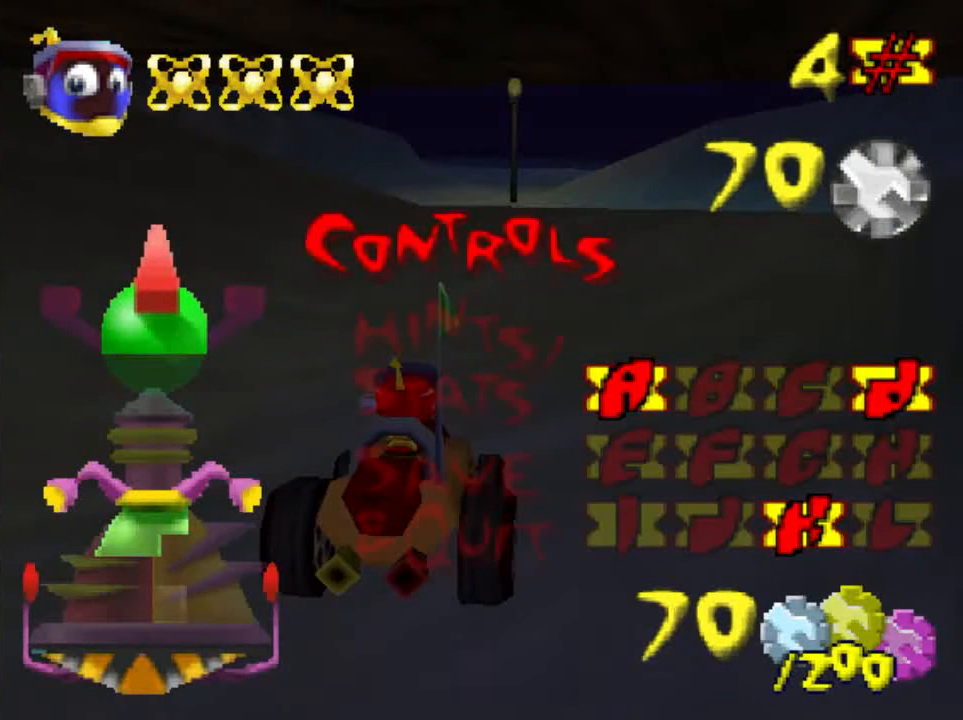
Gameplay with a controller (Nintendo layout); each line is a JSON object with the inputs held at the frame after it. "events" lists button and stick changes between this image and that frame as [ms after this image, input, new state], when the widget could be followed in between. Not read: L3 R3 START Z.
{"buttons": [], "left_stick": "left", "events": [[34, "left_stick", "left"]]}
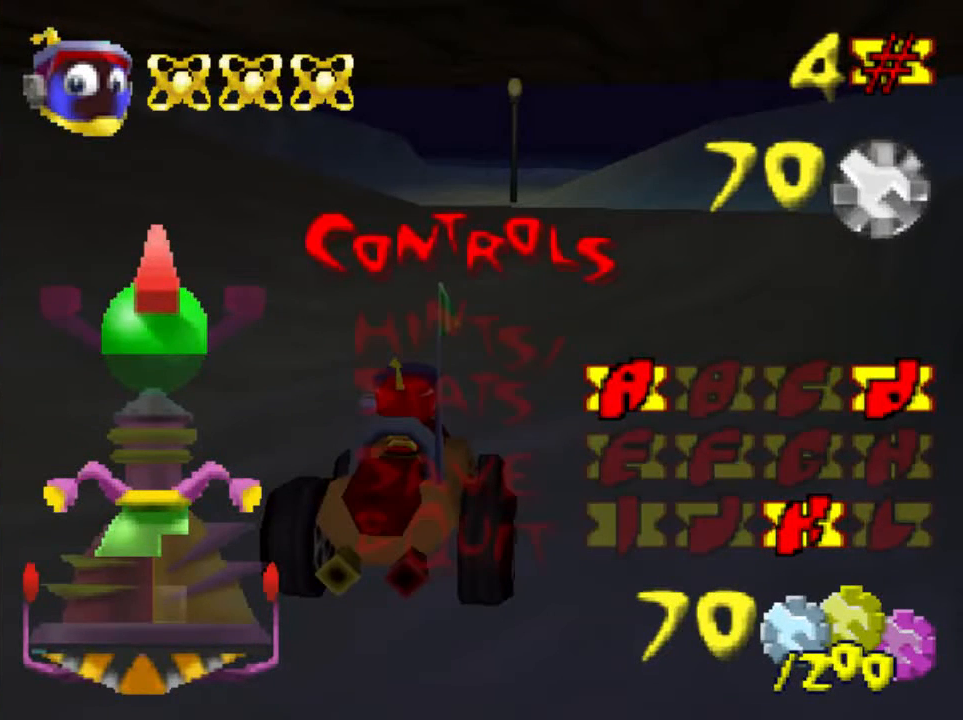
{"buttons": [], "left_stick": "left", "events": []}
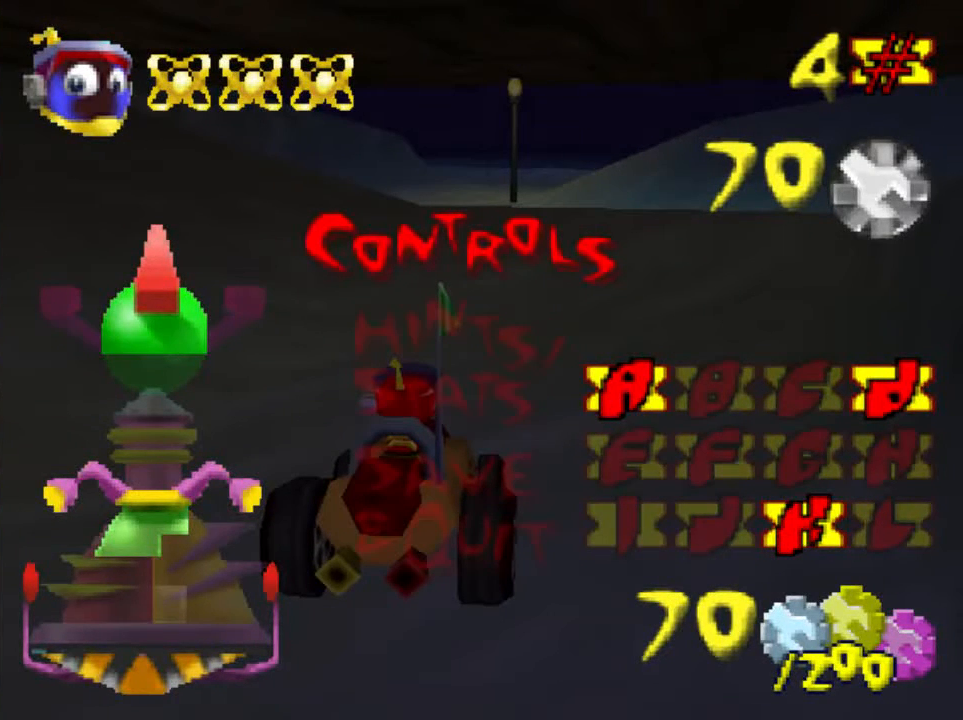
{"buttons": [], "left_stick": "left", "events": []}
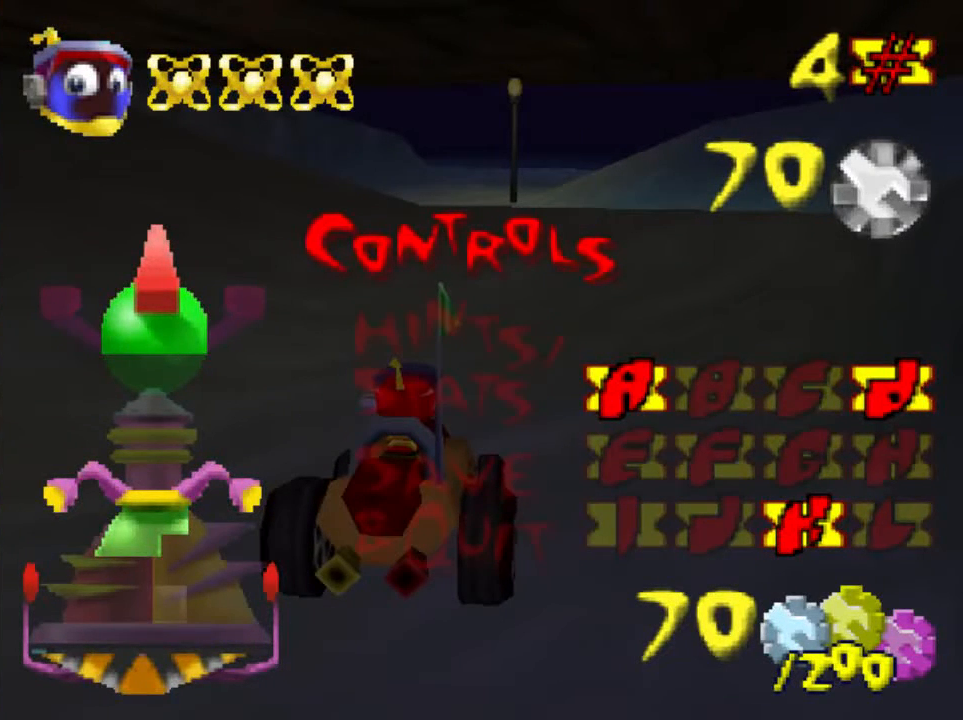
{"buttons": [], "left_stick": "left", "events": []}
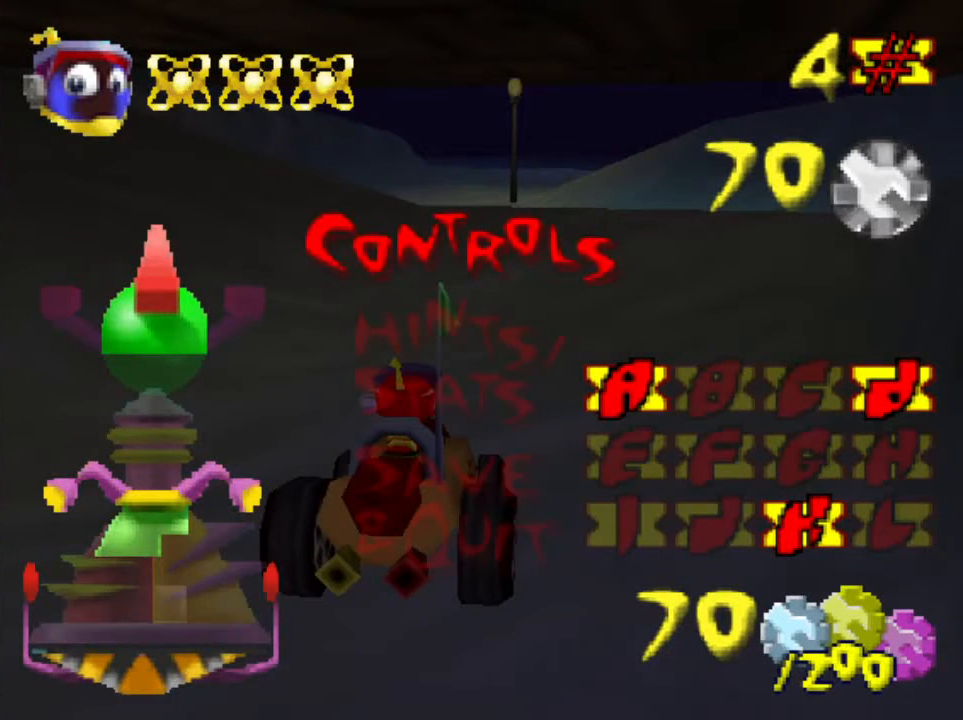
{"buttons": [], "left_stick": "left", "events": []}
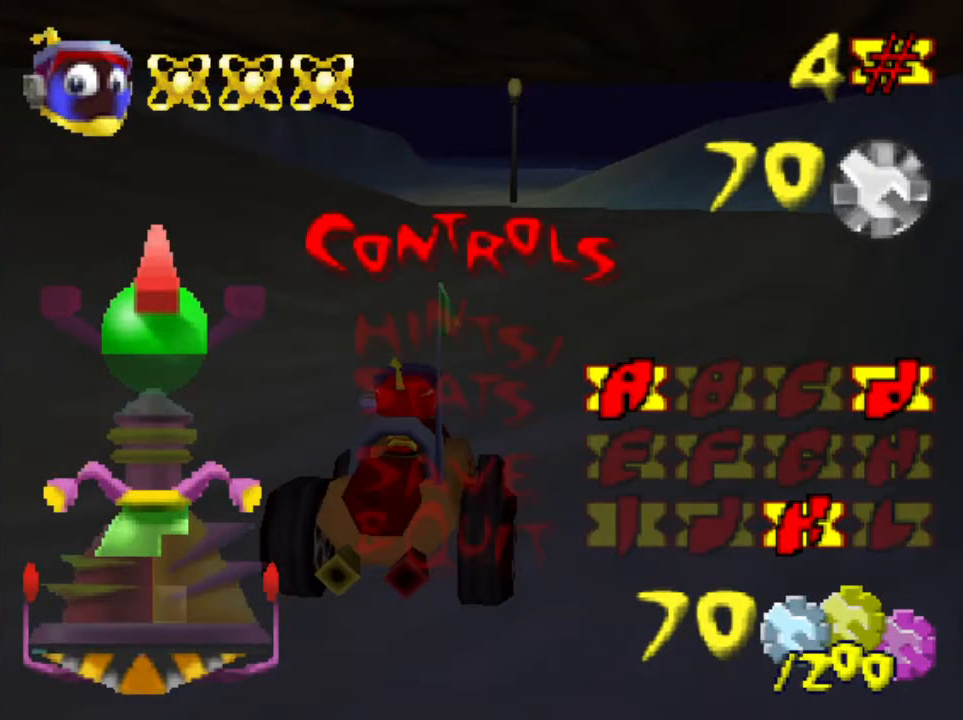
{"buttons": [], "left_stick": "left", "events": []}
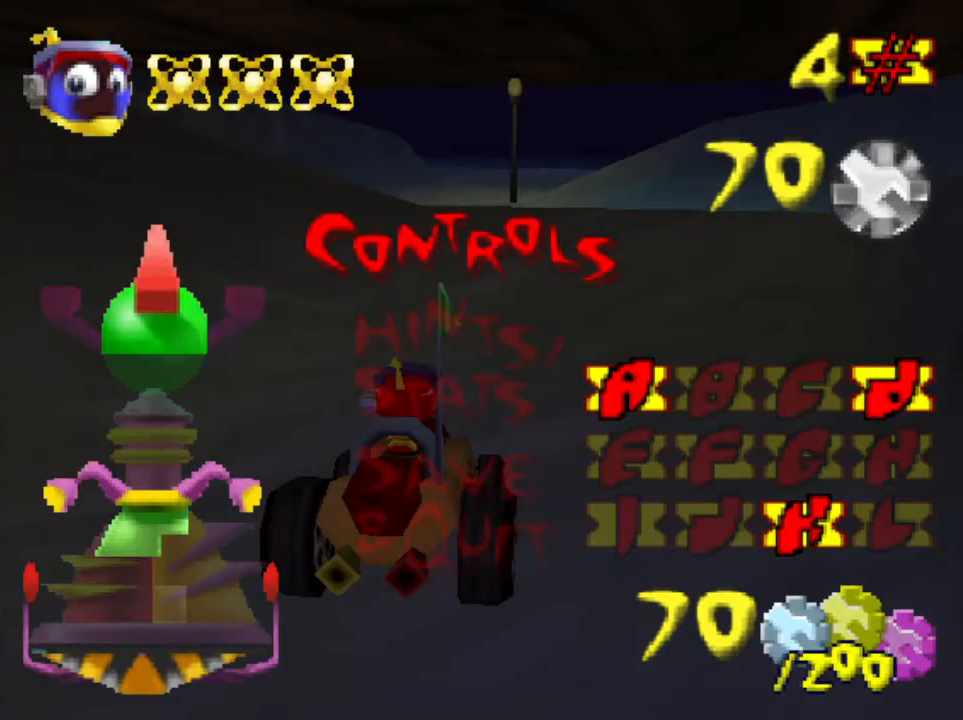
{"buttons": [], "left_stick": "left", "events": []}
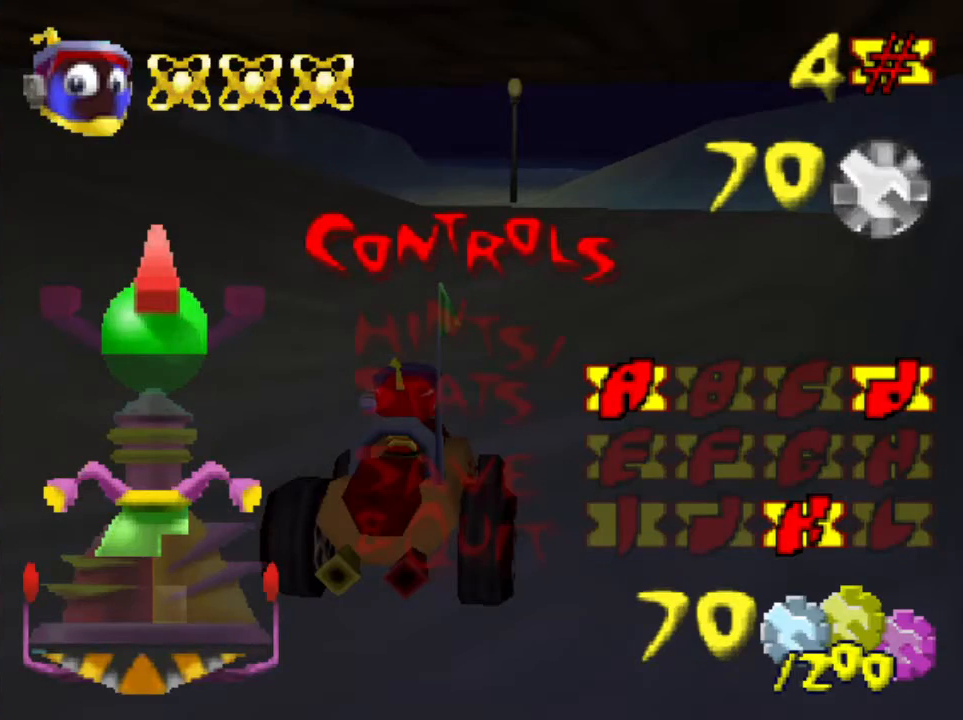
{"buttons": [], "left_stick": "left", "events": []}
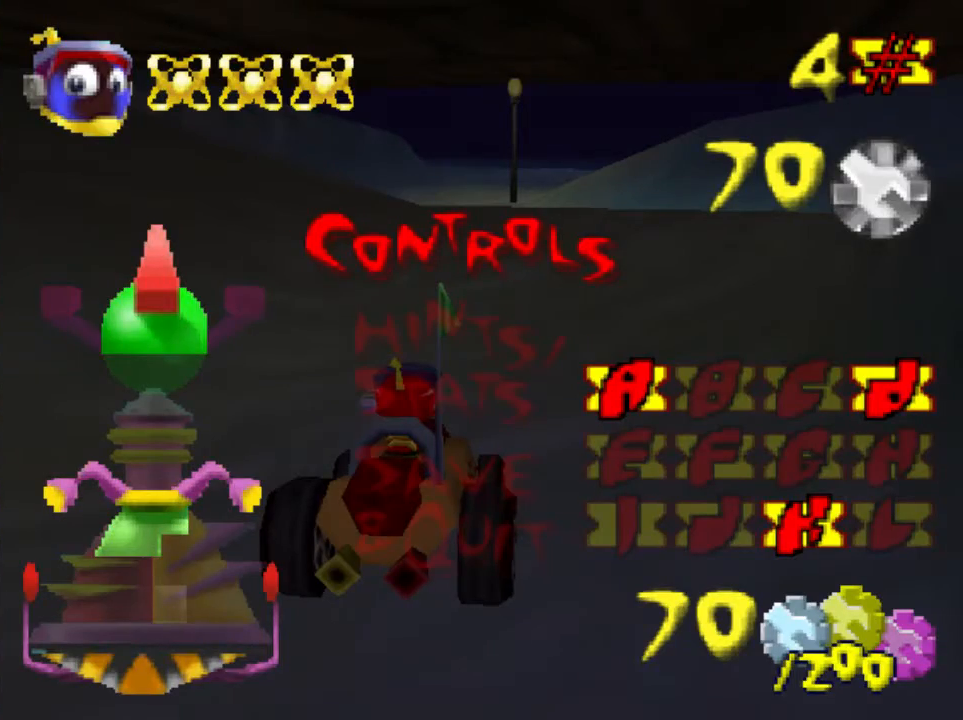
{"buttons": [], "left_stick": "left", "events": [[201, "A", "down"], [501, "A", "up"]]}
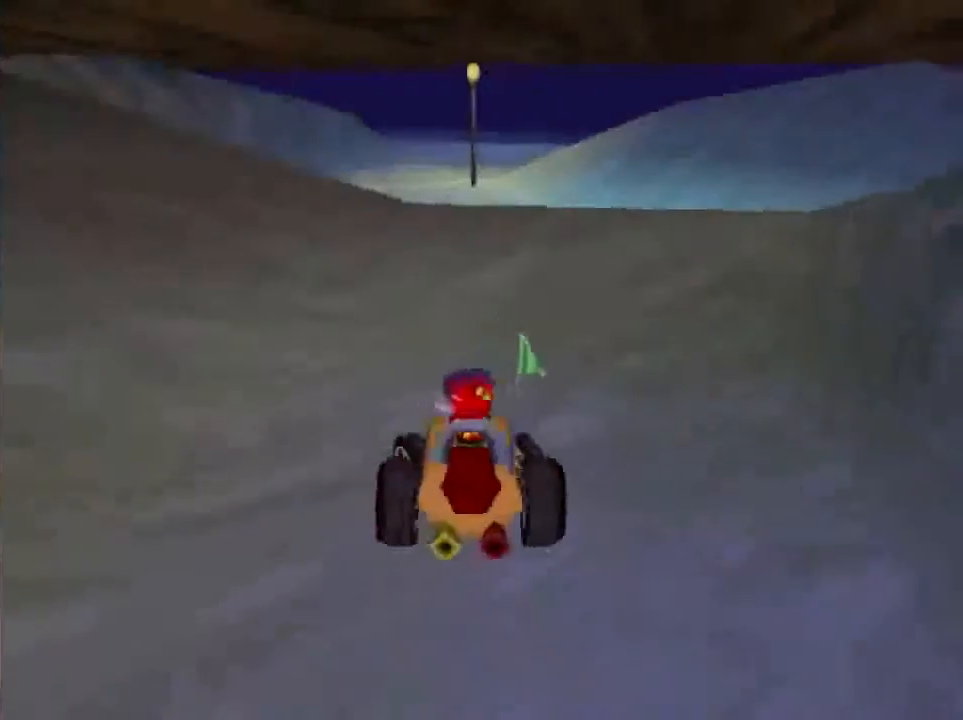
{"buttons": [], "left_stick": "left", "events": [[133, "A", "down"], [233, "A", "up"], [300, "A", "down"], [400, "A", "up"]]}
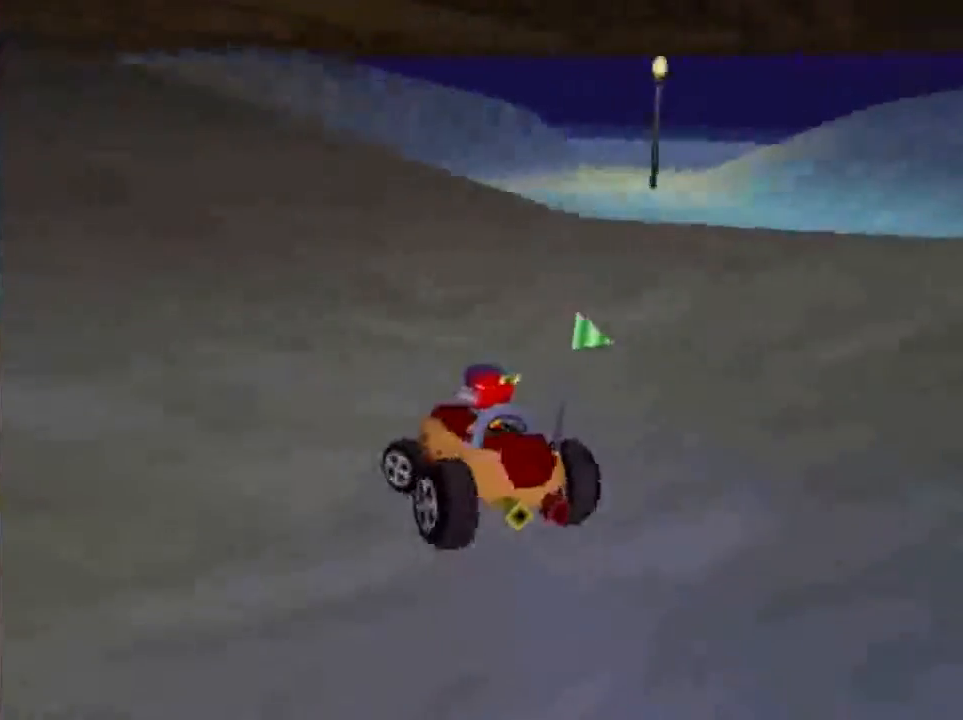
{"buttons": ["A"], "left_stick": "left", "events": [[167, "A", "down"]]}
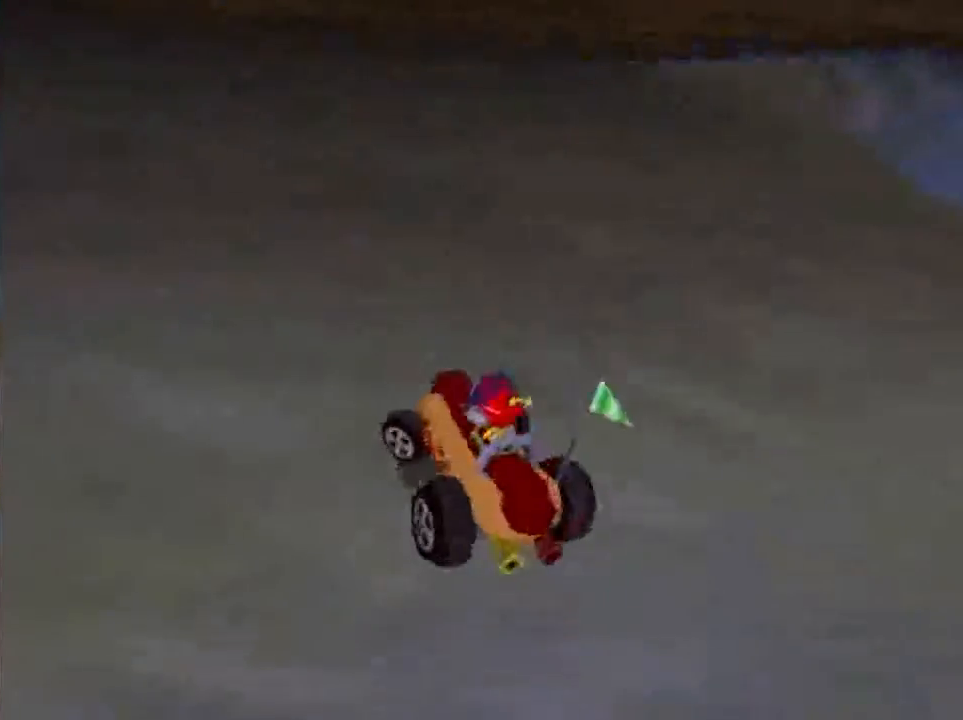
{"buttons": [], "left_stick": "left", "events": [[400, "A", "up"]]}
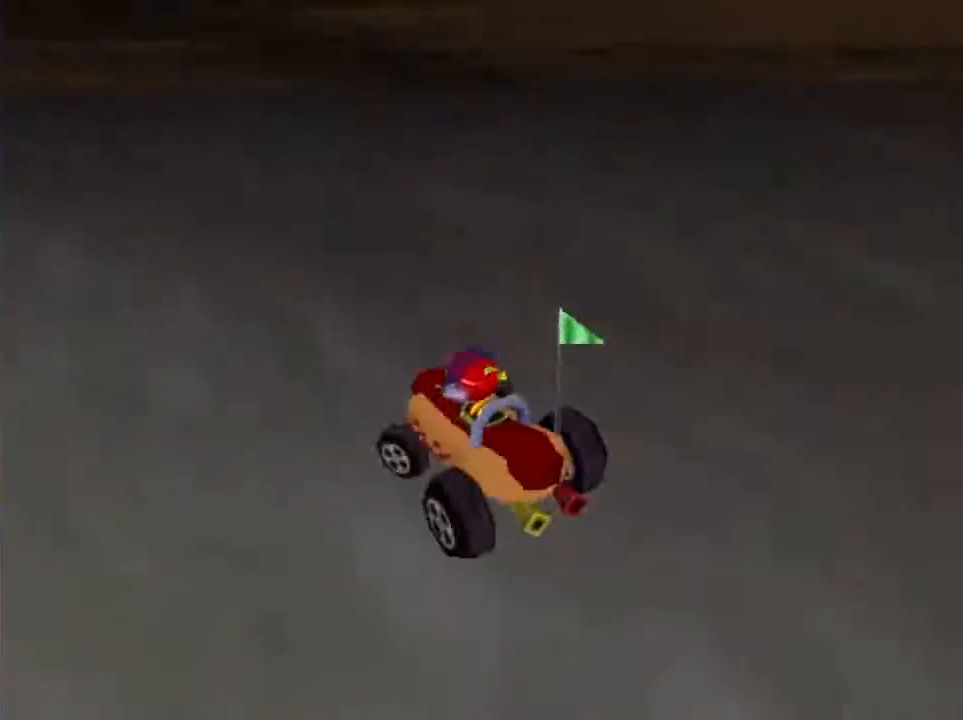
{"buttons": [], "left_stick": "left", "events": [[334, "A", "down"], [468, "A", "up"]]}
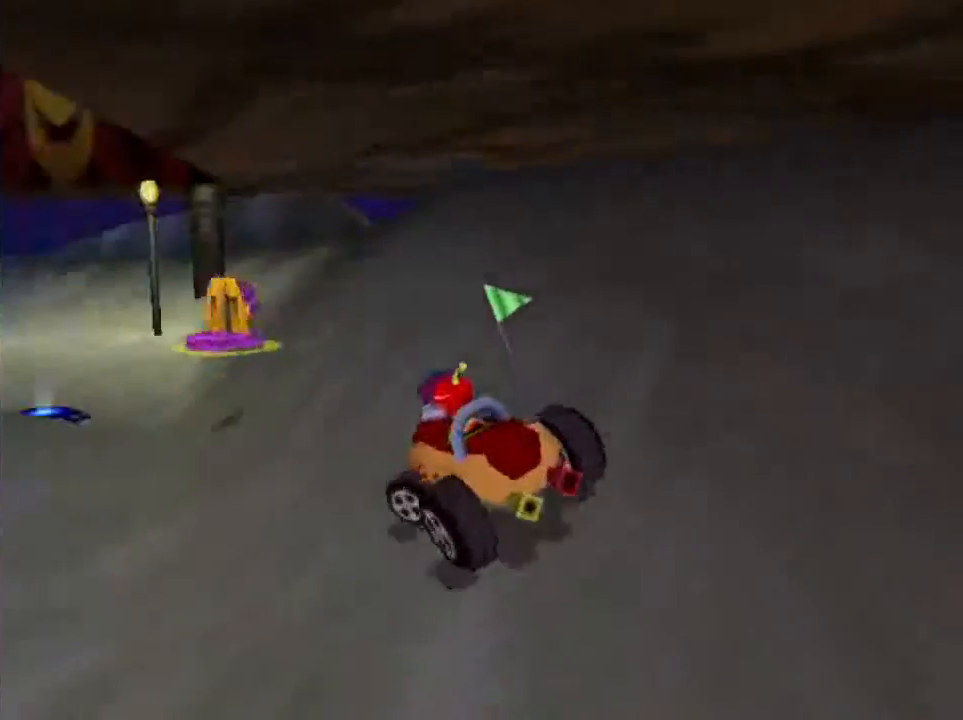
{"buttons": ["A"], "left_stick": "right", "events": [[67, "left_stick", "center"], [100, "A", "down"], [200, "left_stick", "right"]]}
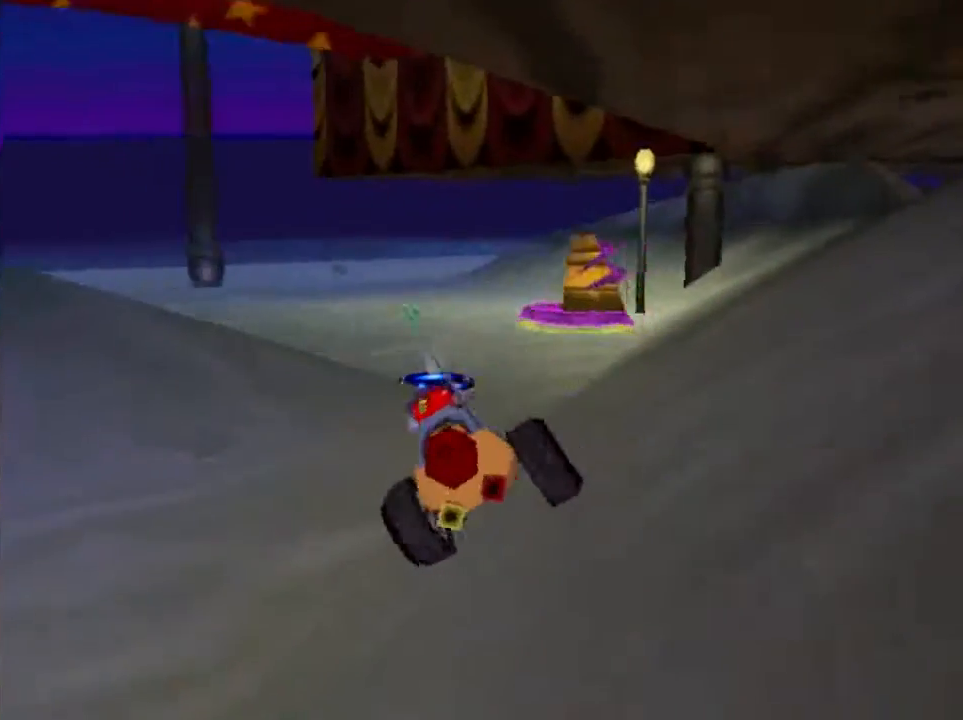
{"buttons": [], "left_stick": "center", "events": [[67, "left_stick", "center"], [234, "left_stick", "right"], [367, "A", "up"], [501, "left_stick", "center"]]}
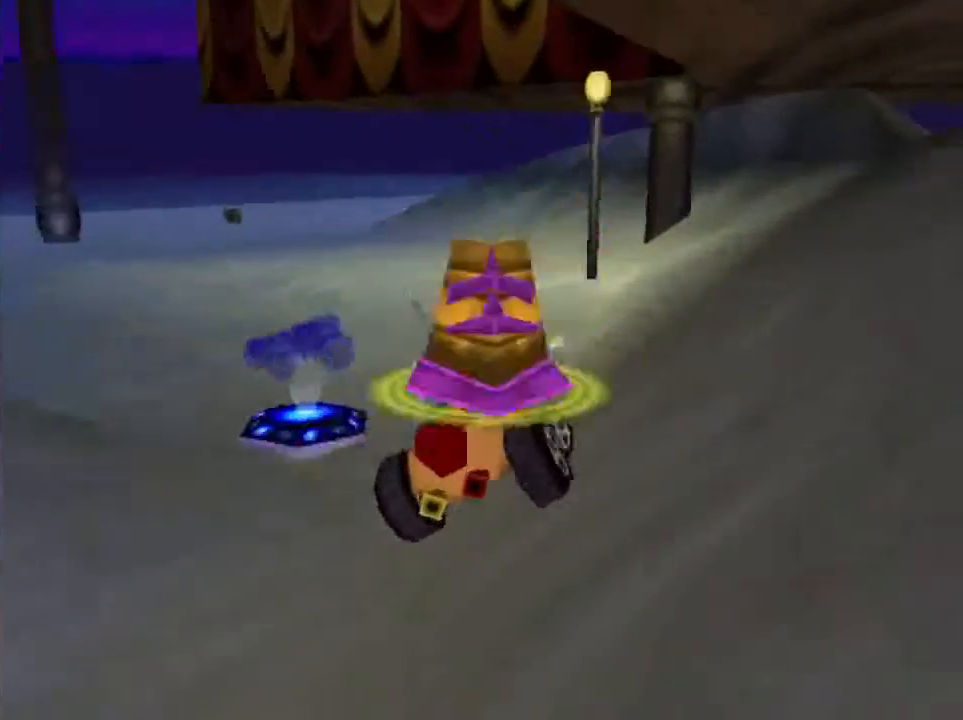
{"buttons": [], "left_stick": "left", "events": [[133, "left_stick", "left"]]}
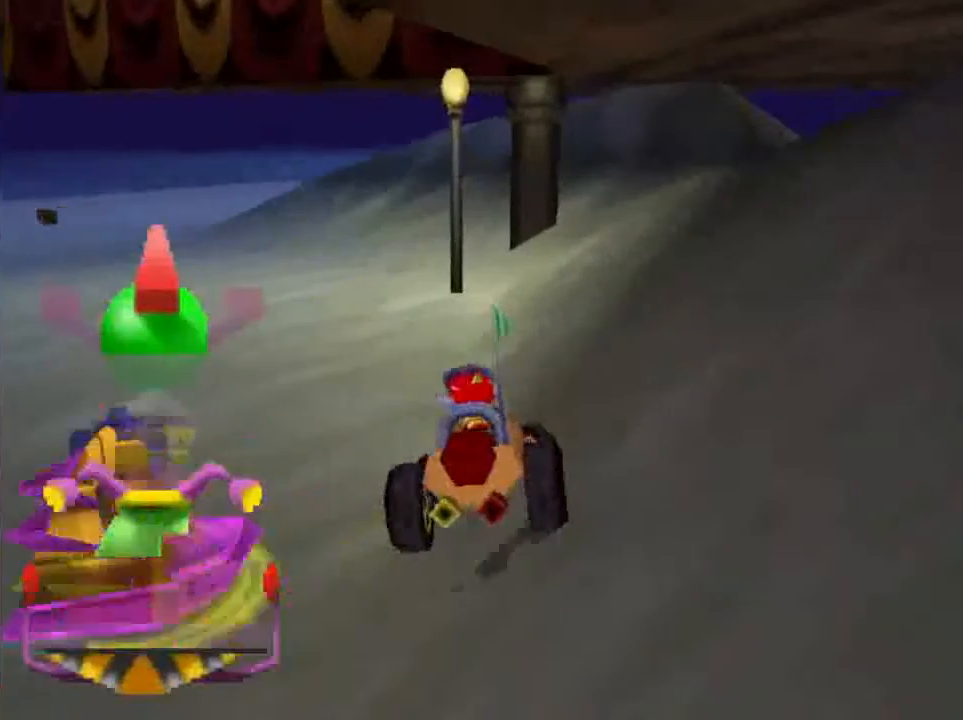
{"buttons": ["A"], "left_stick": "left", "events": [[234, "A", "down"]]}
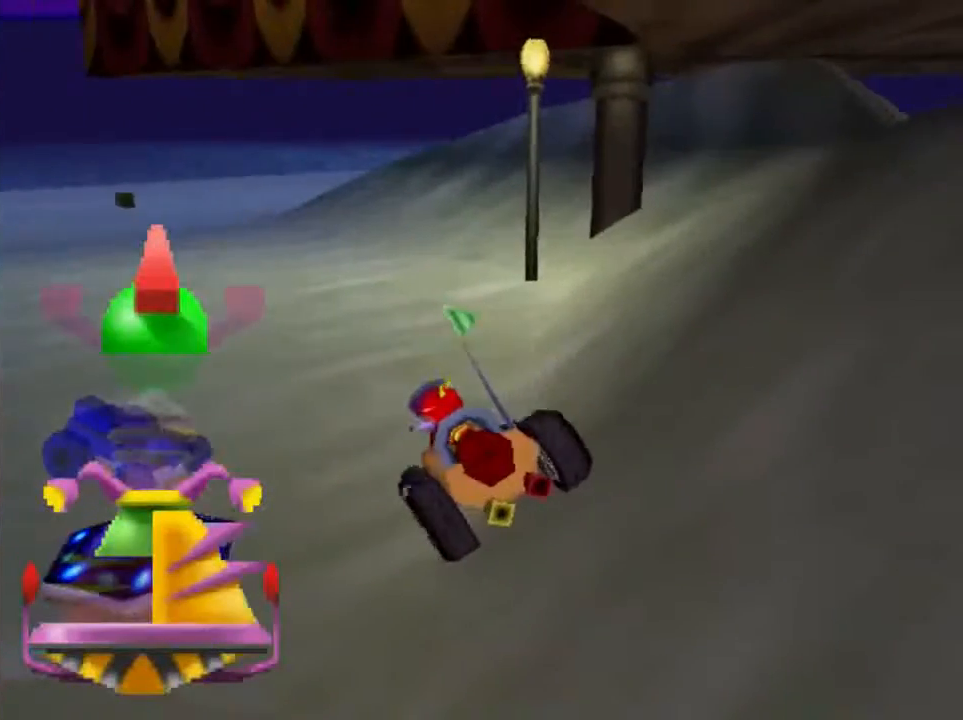
{"buttons": [], "left_stick": "center", "events": [[167, "left_stick", "center"], [267, "A", "up"]]}